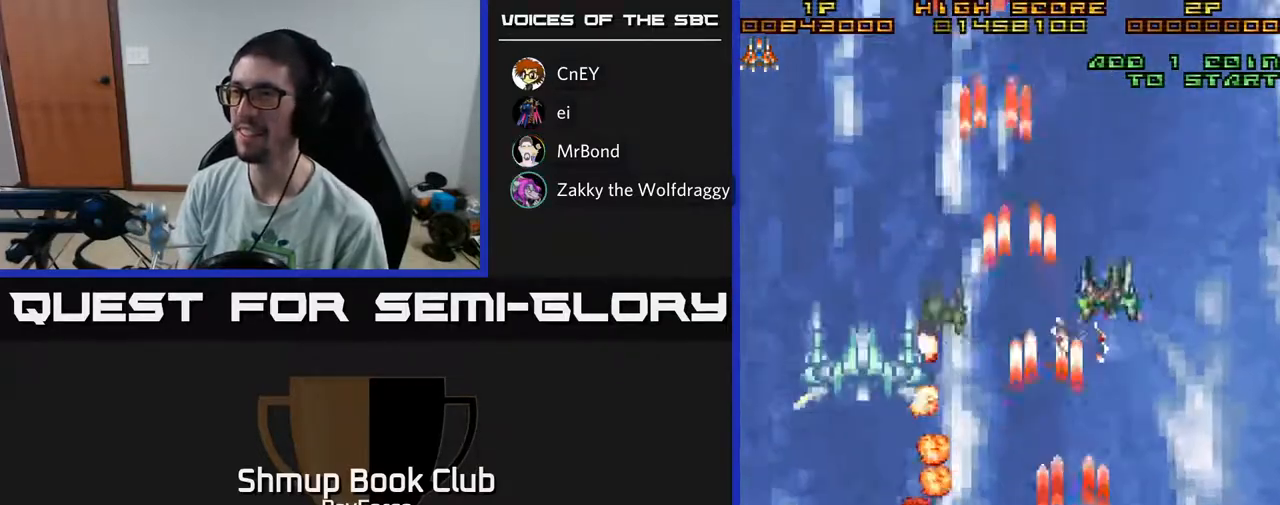
Gameplay with a controller (Xbox layout); each line is a JSON object with the inputs held at the frame after it. "events" lists button and stick changes between this image and that frame as [ms after this image, input, new state], when the widget could be followed in between. Not read: GUIDE.
{"buttons": ["A"], "left_stick": "center", "right_stick": "center", "events": [[67, "DPAD_DOWN", "down"], [67, "DPAD_RIGHT", "up"], [267, "DPAD_DOWN", "up"], [267, "DPAD_LEFT", "down"], [433, "DPAD_LEFT", "up"]]}
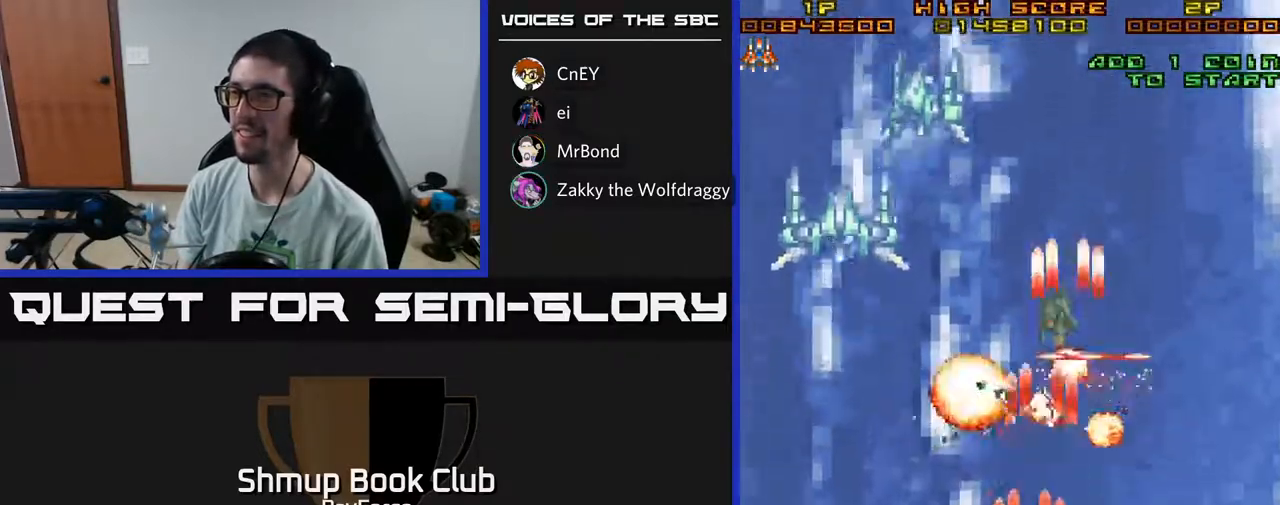
{"buttons": ["A", "DPAD_LEFT"], "left_stick": "center", "right_stick": "center", "events": [[17, "DPAD_UP", "down"], [83, "DPAD_LEFT", "down"], [117, "DPAD_UP", "up"], [217, "DPAD_LEFT", "up"], [267, "DPAD_LEFT", "down"]]}
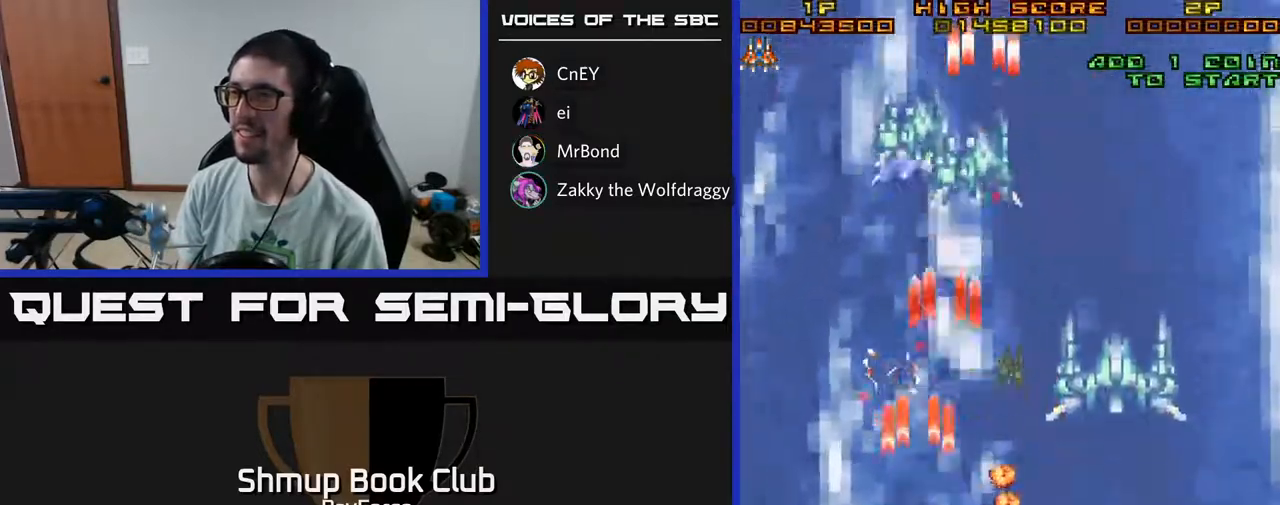
{"buttons": ["A", "DPAD_RIGHT"], "left_stick": "center", "right_stick": "center", "events": [[33, "DPAD_UP", "down"], [50, "DPAD_LEFT", "up"], [283, "DPAD_UP", "up"], [450, "DPAD_RIGHT", "down"]]}
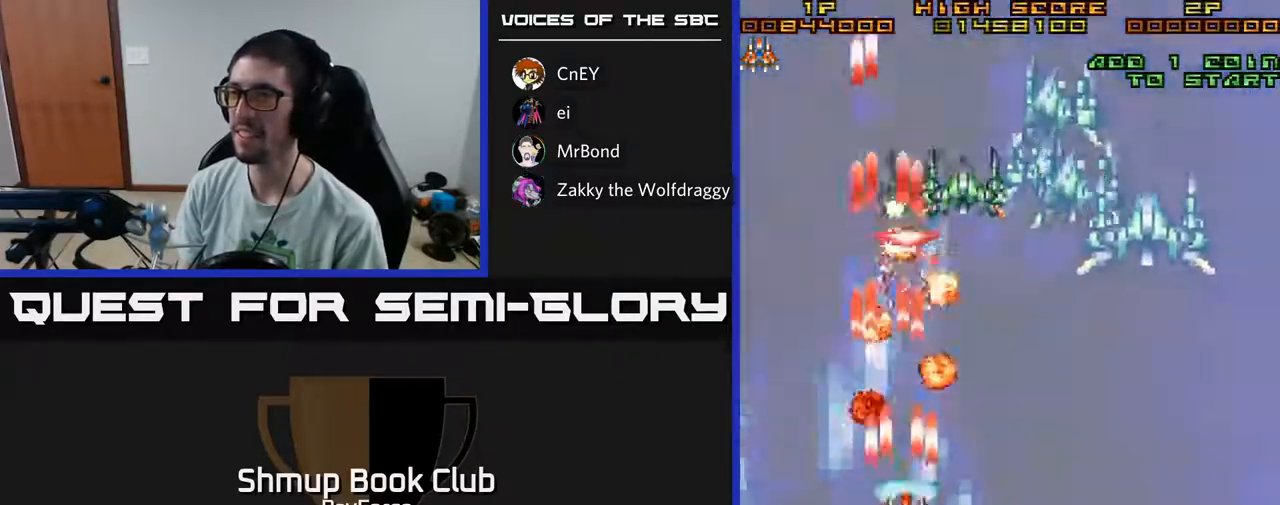
{"buttons": ["A", "DPAD_UP"], "left_stick": "center", "right_stick": "center", "events": [[467, "DPAD_RIGHT", "up"], [500, "DPAD_UP", "down"]]}
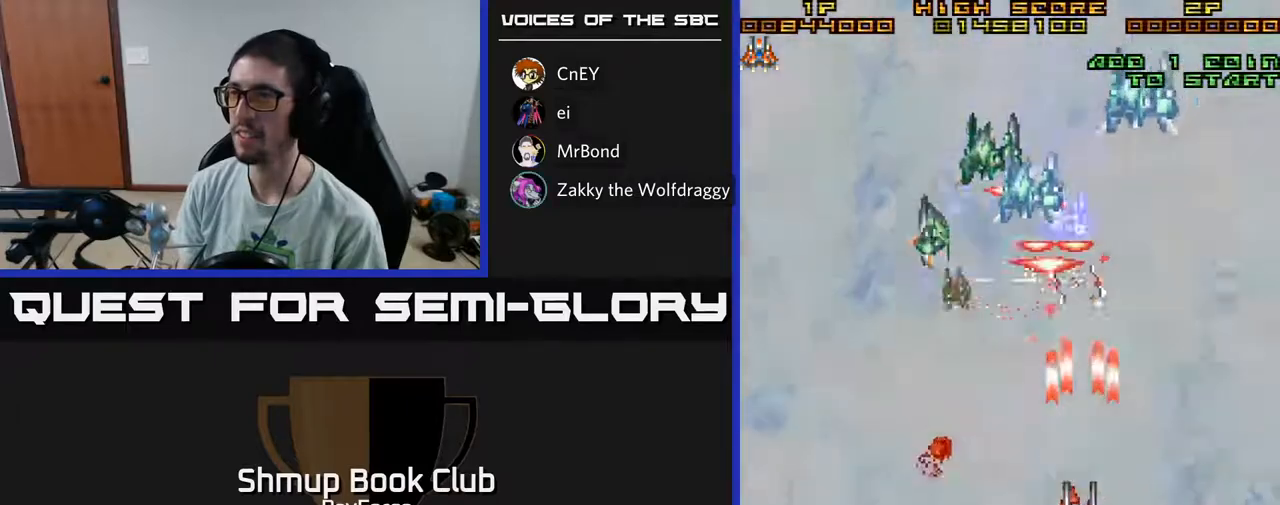
{"buttons": ["A", "DPAD_DOWN", "DPAD_LEFT"], "left_stick": "center", "right_stick": "center", "events": [[17, "DPAD_LEFT", "down"], [150, "DPAD_UP", "up"], [483, "DPAD_DOWN", "down"]]}
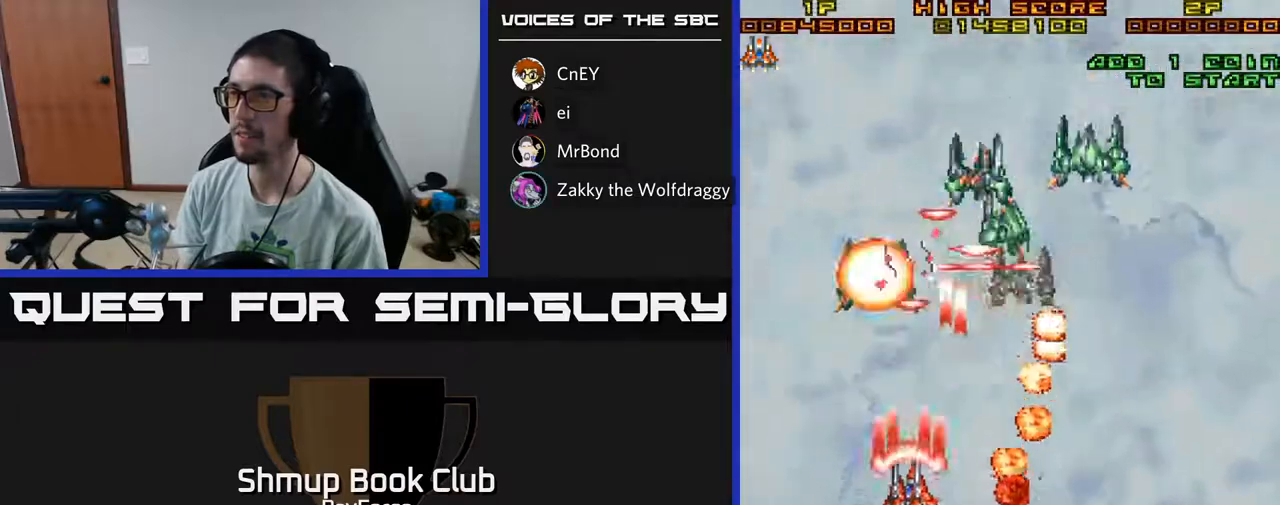
{"buttons": ["A", "DPAD_RIGHT"], "left_stick": "center", "right_stick": "center", "events": [[67, "DPAD_LEFT", "up"], [233, "DPAD_RIGHT", "down"], [267, "DPAD_DOWN", "up"]]}
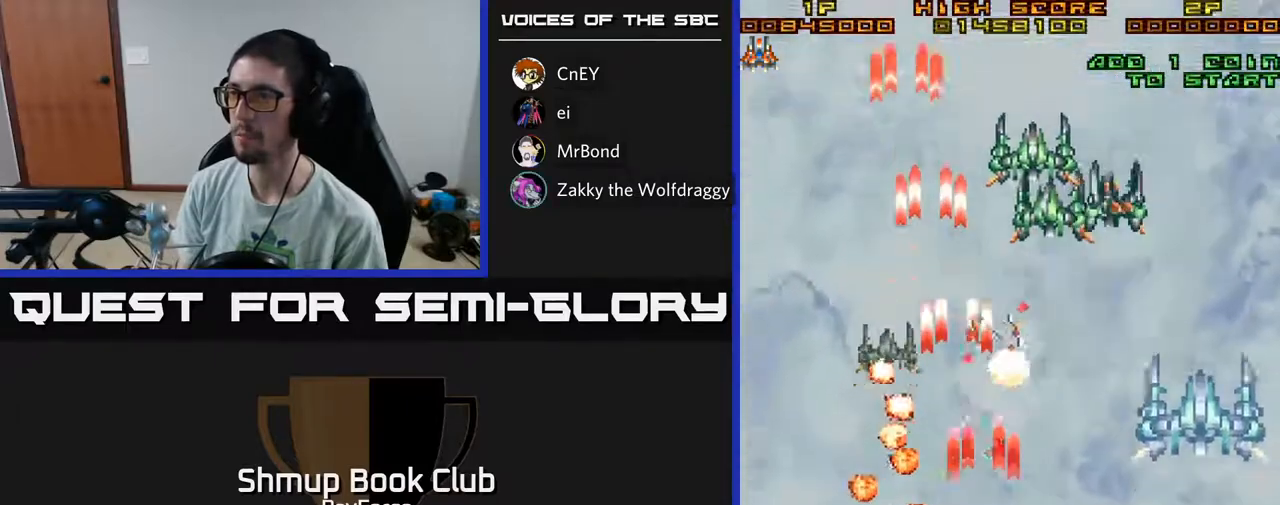
{"buttons": ["A", "DPAD_UP"], "left_stick": "center", "right_stick": "center", "events": [[400, "DPAD_RIGHT", "up"], [433, "DPAD_UP", "down"]]}
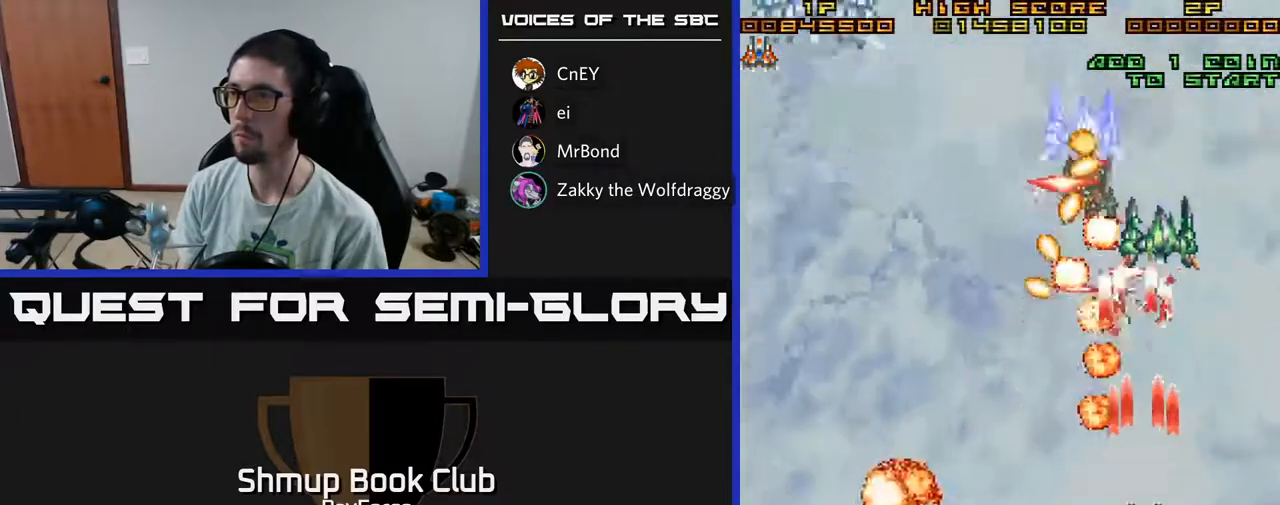
{"buttons": ["A", "DPAD_DOWN", "DPAD_LEFT"], "left_stick": "center", "right_stick": "center", "events": [[83, "DPAD_RIGHT", "down"], [117, "DPAD_RIGHT", "up"], [150, "DPAD_UP", "up"], [217, "DPAD_DOWN", "down"], [217, "DPAD_LEFT", "down"], [267, "DPAD_LEFT", "up"], [383, "DPAD_LEFT", "down"]]}
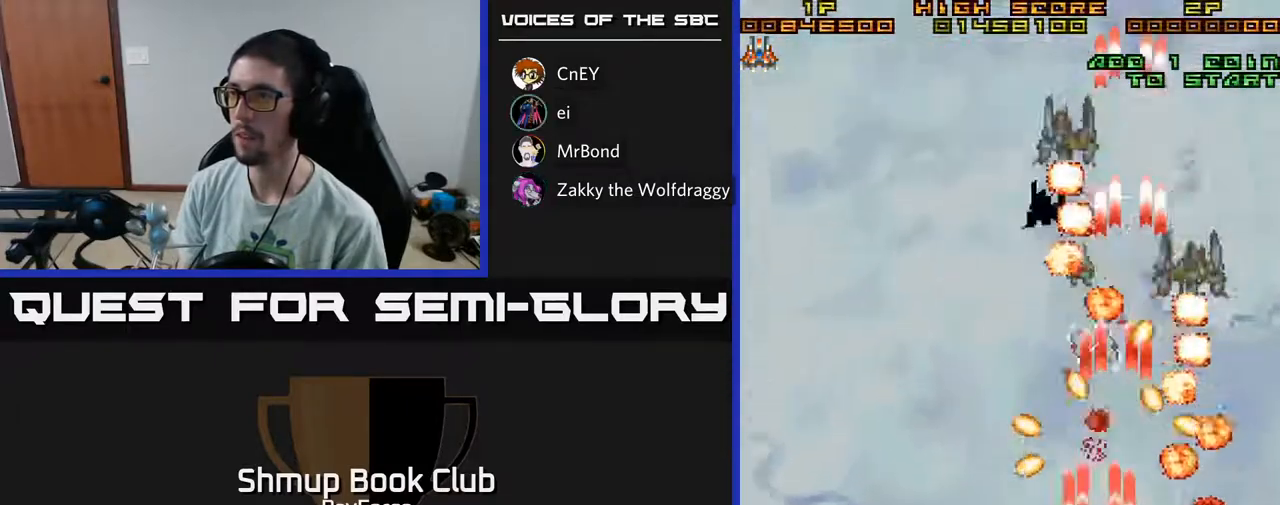
{"buttons": ["A", "DPAD_LEFT"], "left_stick": "center", "right_stick": "center", "events": [[350, "DPAD_DOWN", "up"]]}
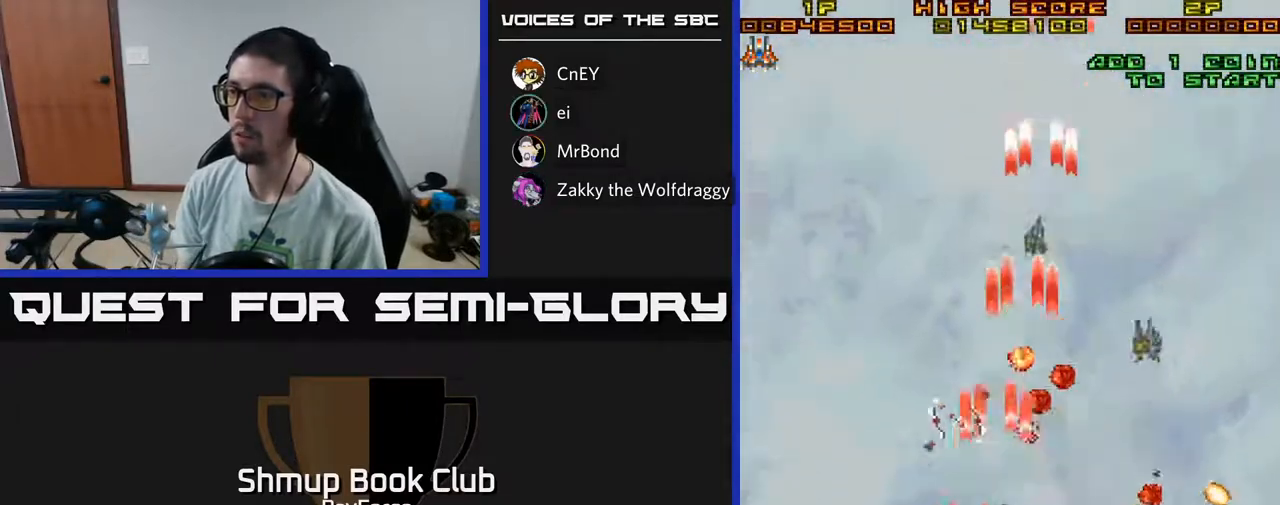
{"buttons": ["A", "DPAD_RIGHT"], "left_stick": "center", "right_stick": "center", "events": [[183, "DPAD_UP", "down"], [233, "DPAD_LEFT", "up"], [300, "DPAD_RIGHT", "down"], [367, "DPAD_UP", "up"]]}
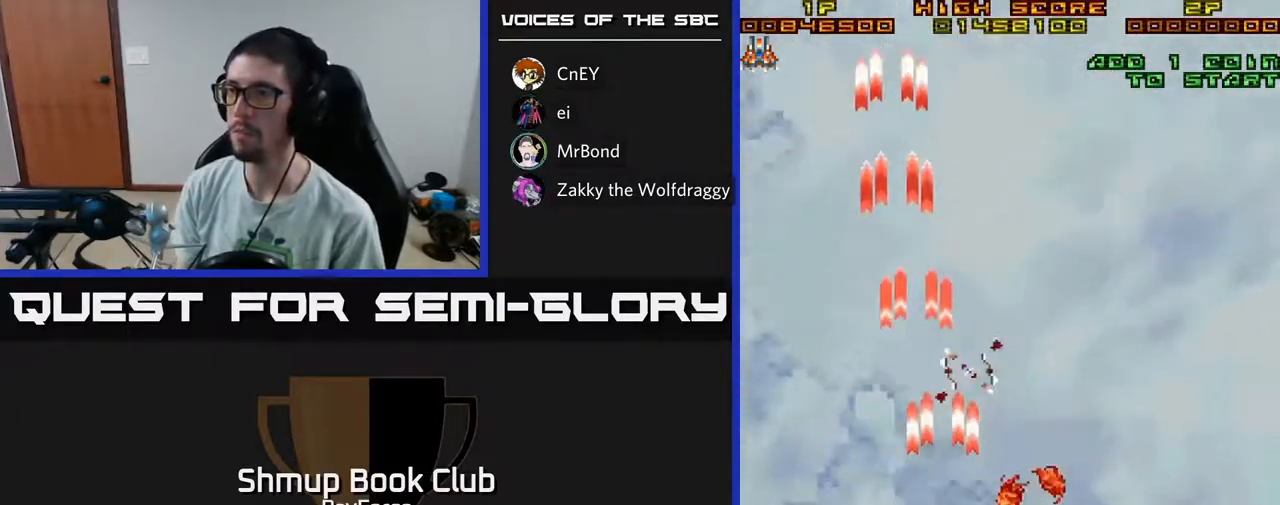
{"buttons": ["A"], "left_stick": "center", "right_stick": "center", "events": [[117, "A", "up"], [217, "A", "down"], [217, "DPAD_RIGHT", "up"], [233, "DPAD_UP", "down"], [367, "DPAD_UP", "up"]]}
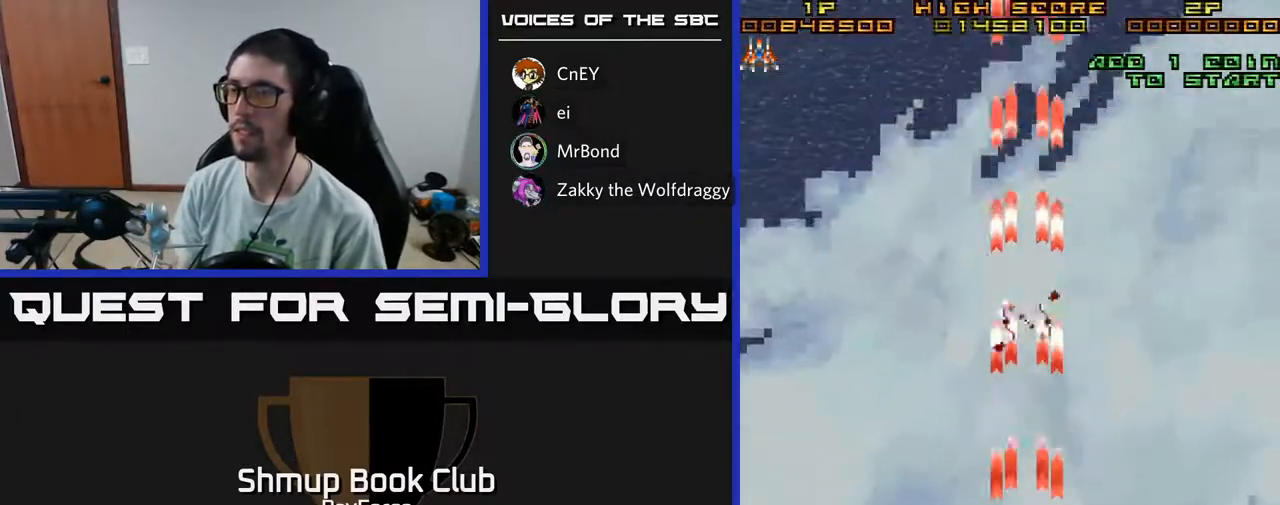
{"buttons": ["A"], "left_stick": "center", "right_stick": "center", "events": []}
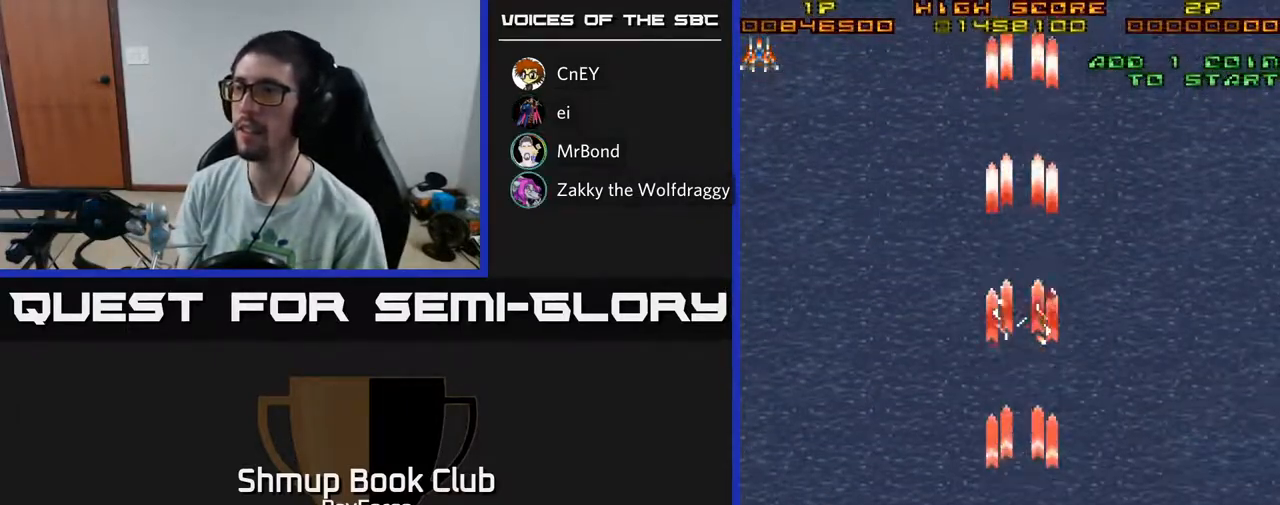
{"buttons": ["A"], "left_stick": "center", "right_stick": "center", "events": []}
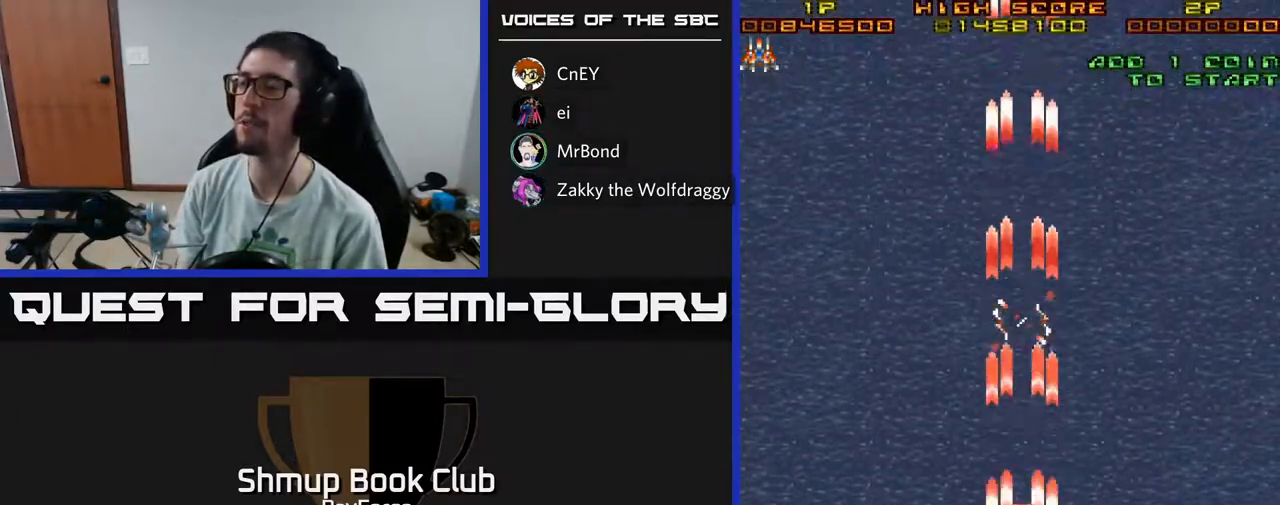
{"buttons": ["A"], "left_stick": "center", "right_stick": "center", "events": []}
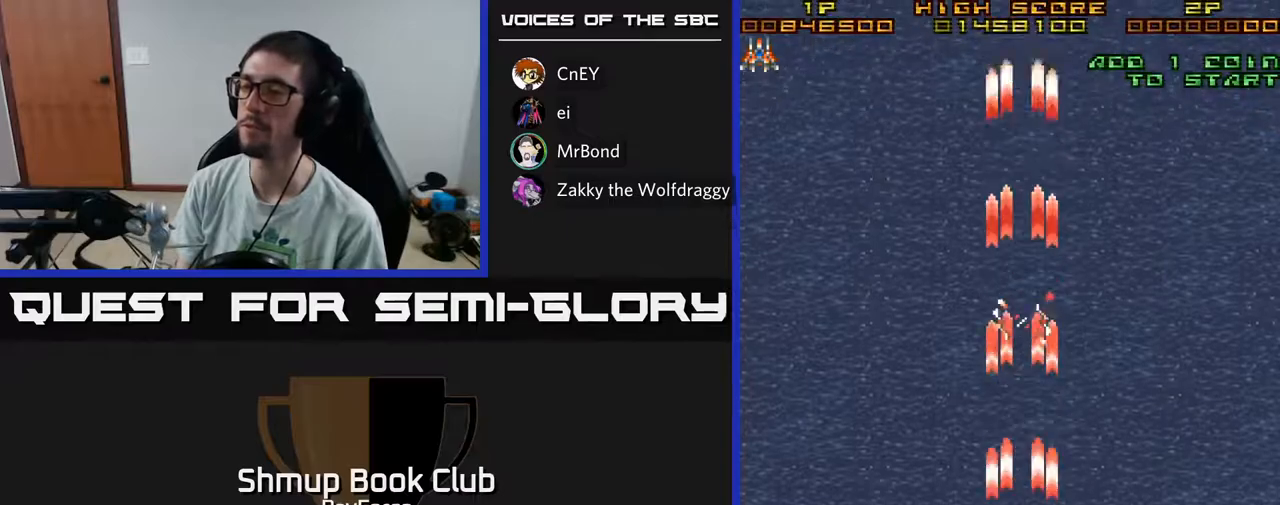
{"buttons": ["A"], "left_stick": "center", "right_stick": "center", "events": []}
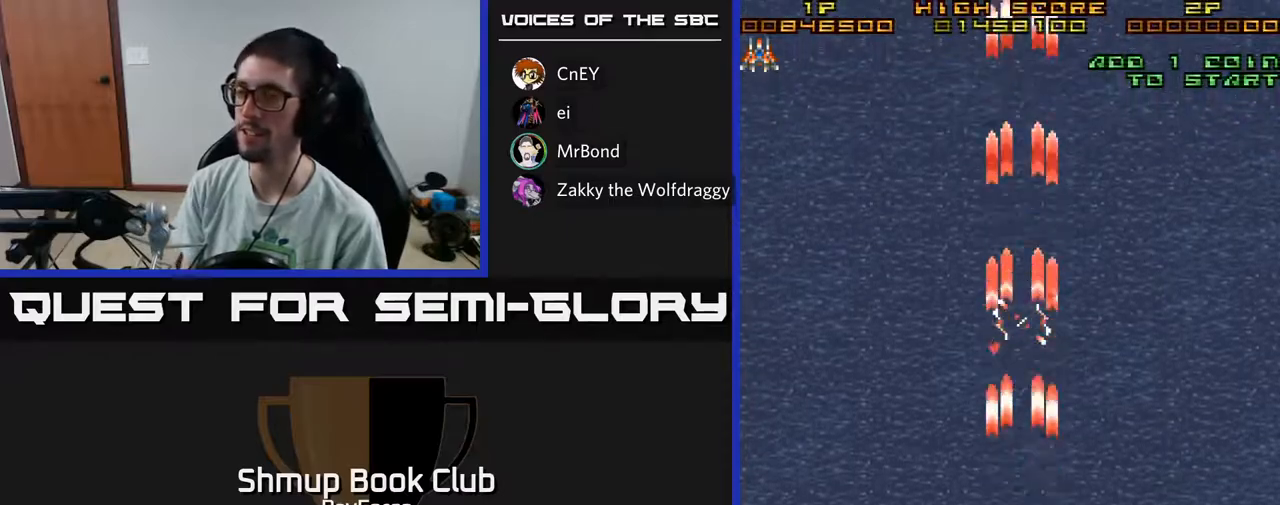
{"buttons": ["A"], "left_stick": "center", "right_stick": "center", "events": []}
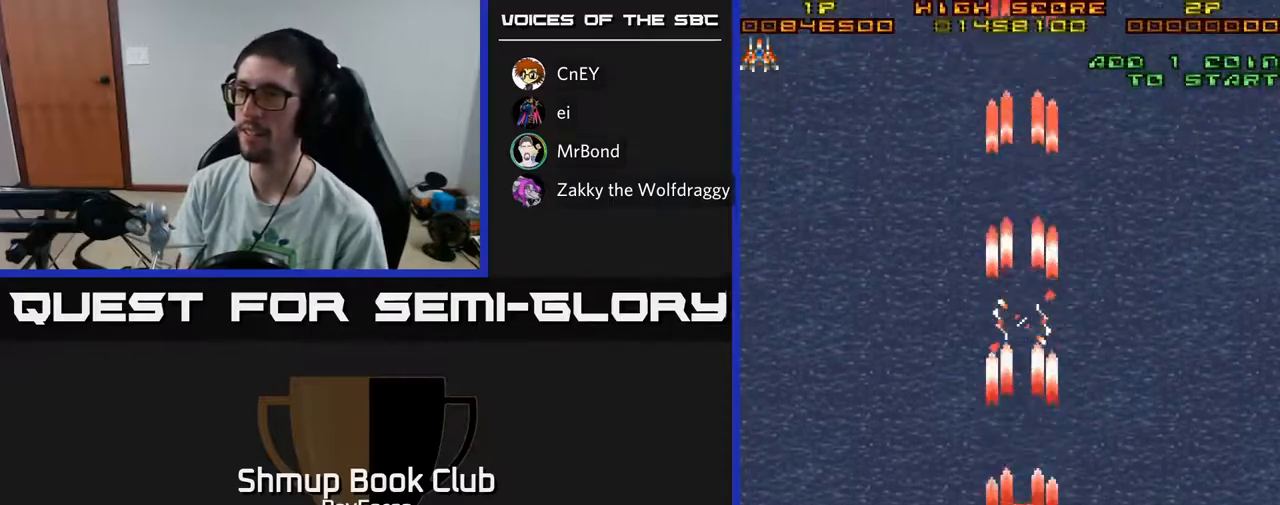
{"buttons": ["A"], "left_stick": "center", "right_stick": "center", "events": []}
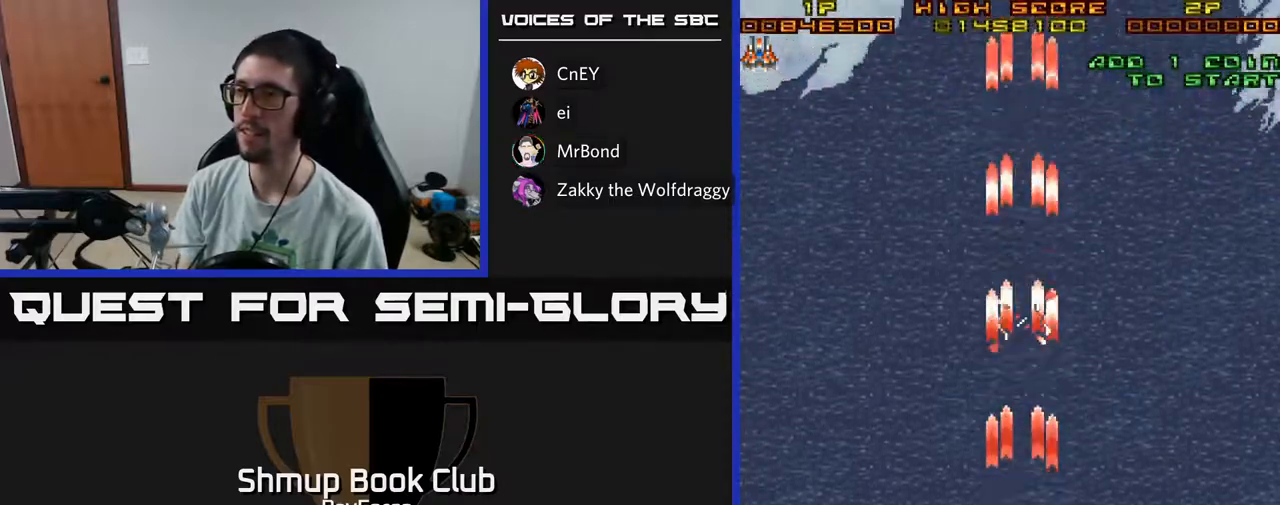
{"buttons": ["A", "DPAD_UP"], "left_stick": "center", "right_stick": "center", "events": [[183, "DPAD_UP", "down"], [267, "DPAD_LEFT", "down"], [383, "DPAD_LEFT", "up"], [417, "DPAD_UP", "up"], [467, "DPAD_RIGHT", "down"], [467, "DPAD_UP", "down"], [483, "DPAD_RIGHT", "up"]]}
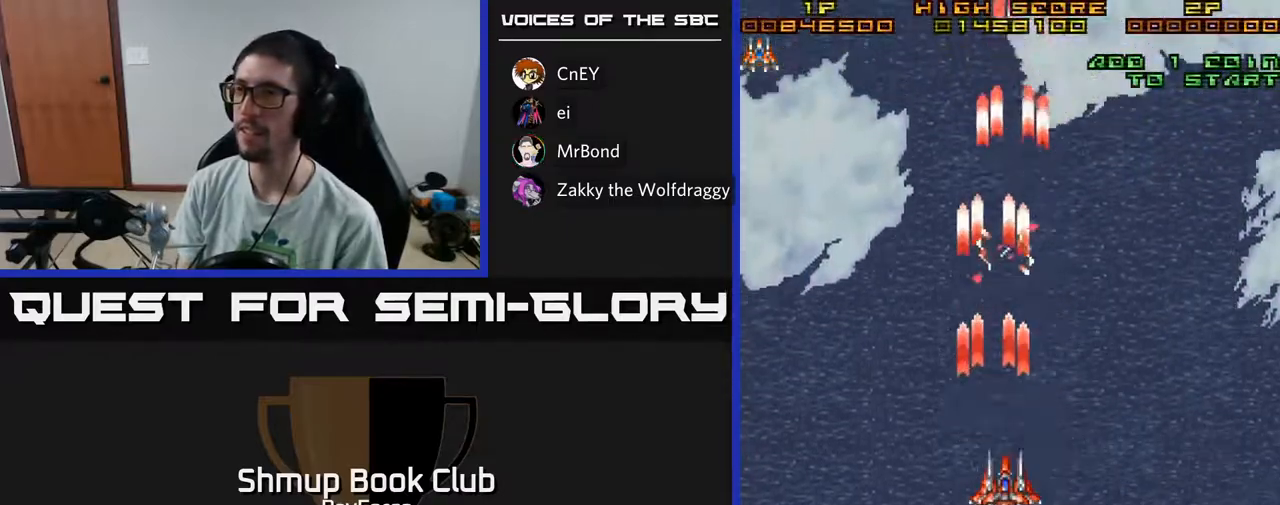
{"buttons": ["A"], "left_stick": "center", "right_stick": "center", "events": [[200, "DPAD_UP", "up"]]}
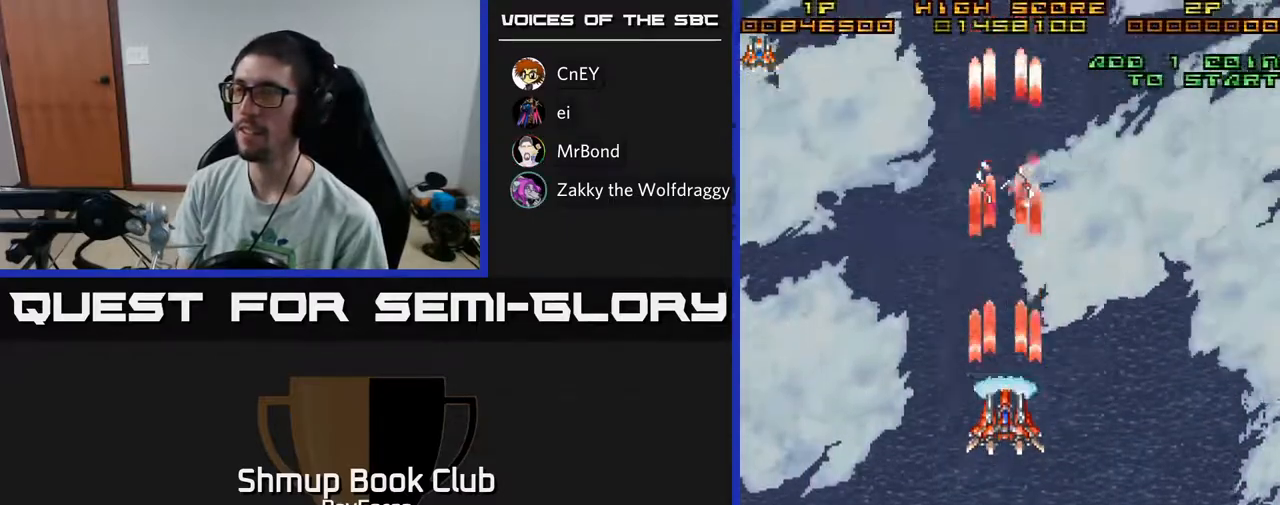
{"buttons": ["A"], "left_stick": "center", "right_stick": "center", "events": []}
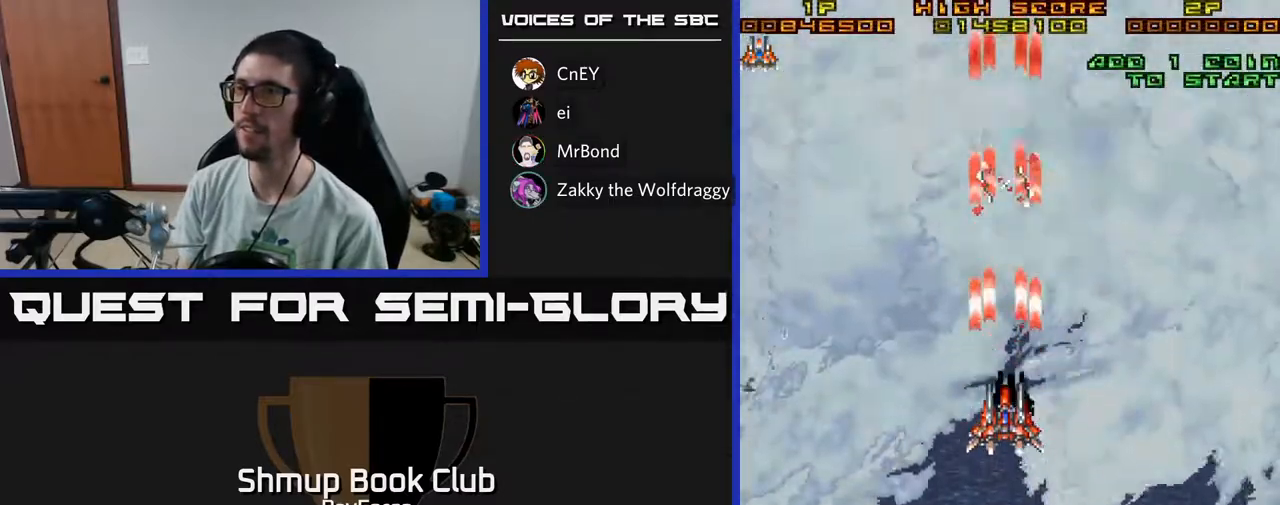
{"buttons": ["A"], "left_stick": "center", "right_stick": "center", "events": []}
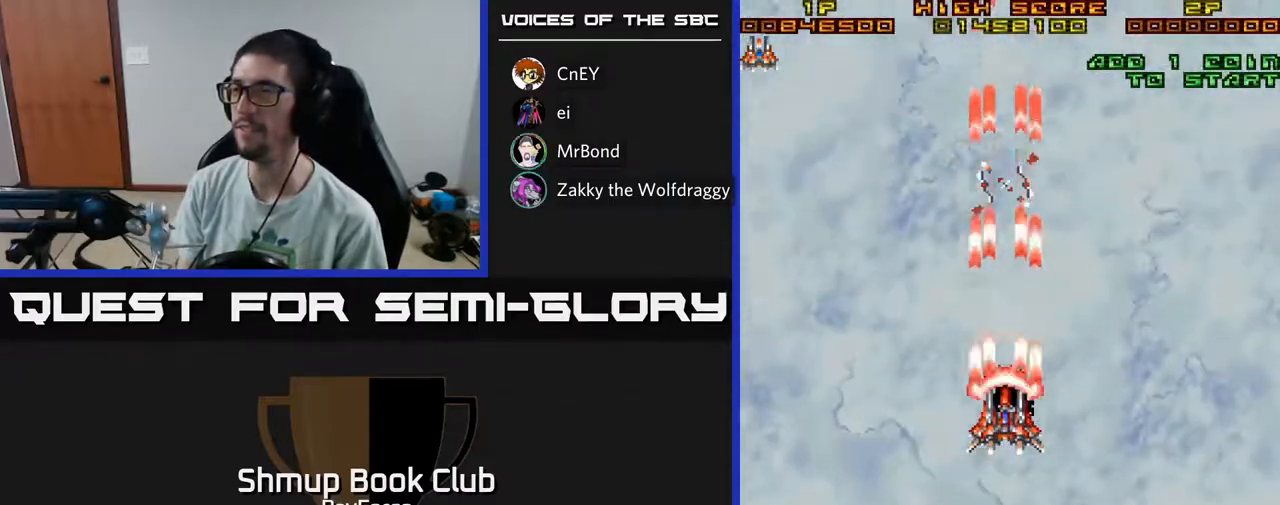
{"buttons": ["A"], "left_stick": "center", "right_stick": "center", "events": []}
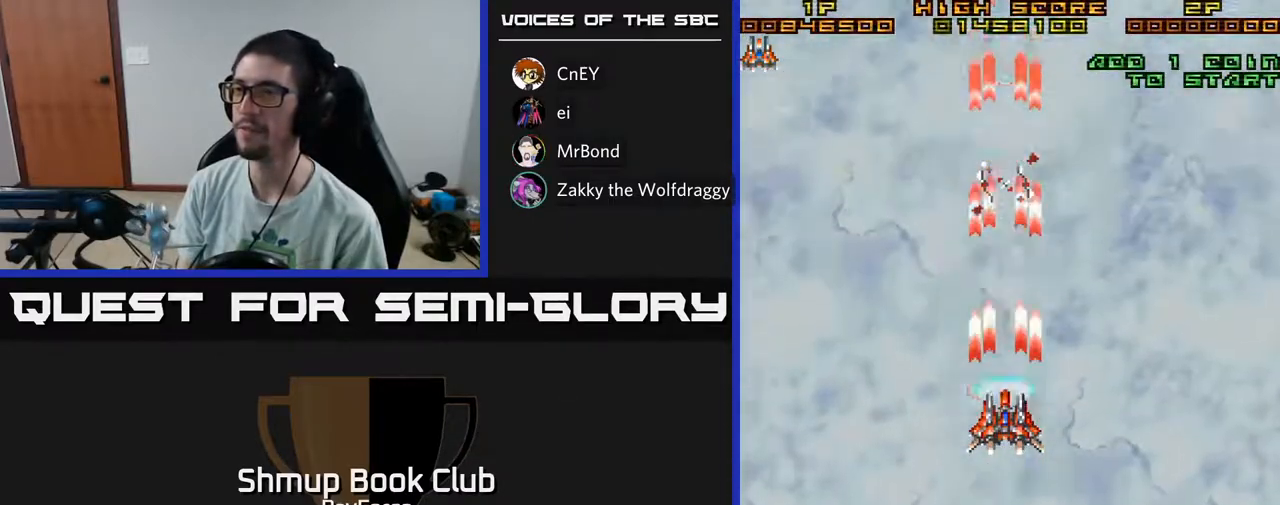
{"buttons": ["A", "DPAD_DOWN"], "left_stick": "center", "right_stick": "center", "events": [[150, "DPAD_DOWN", "down"]]}
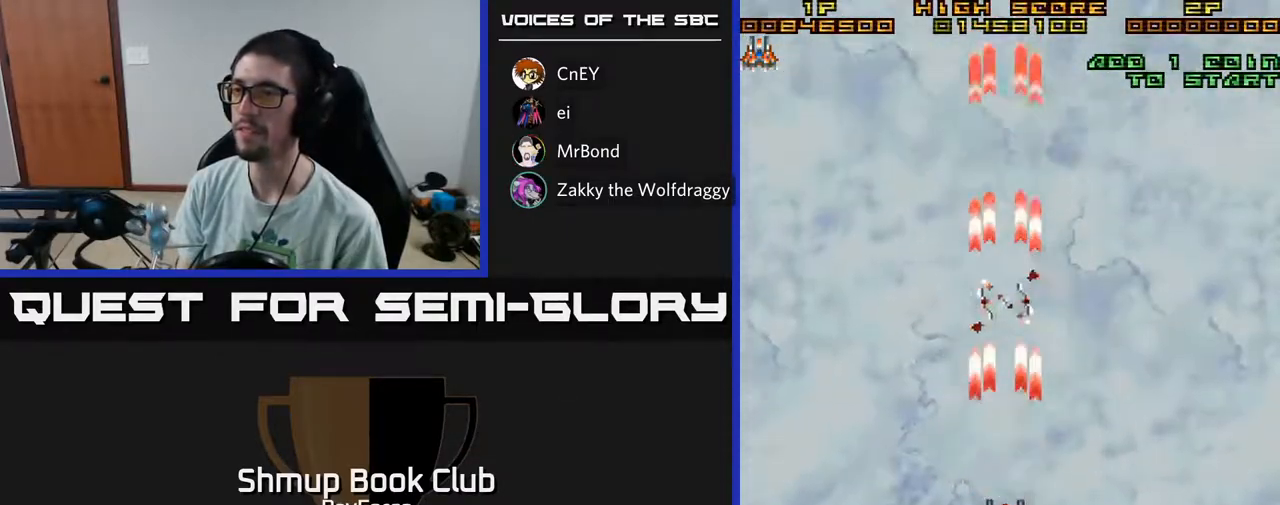
{"buttons": ["A"], "left_stick": "center", "right_stick": "center", "events": [[333, "DPAD_DOWN", "up"]]}
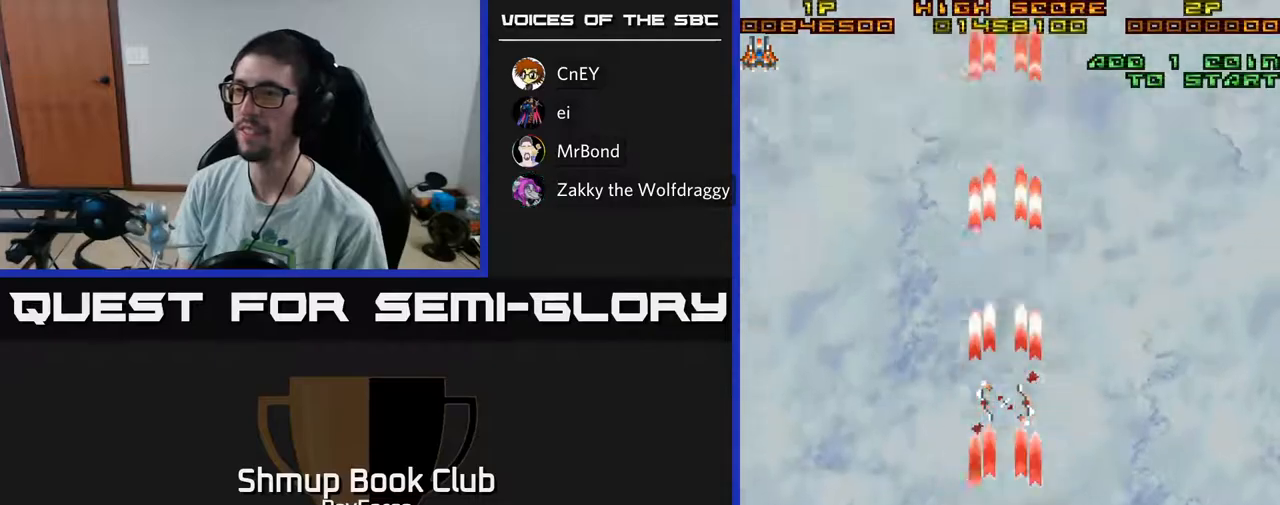
{"buttons": ["A"], "left_stick": "center", "right_stick": "center", "events": [[333, "DPAD_UP", "down"], [467, "DPAD_UP", "up"]]}
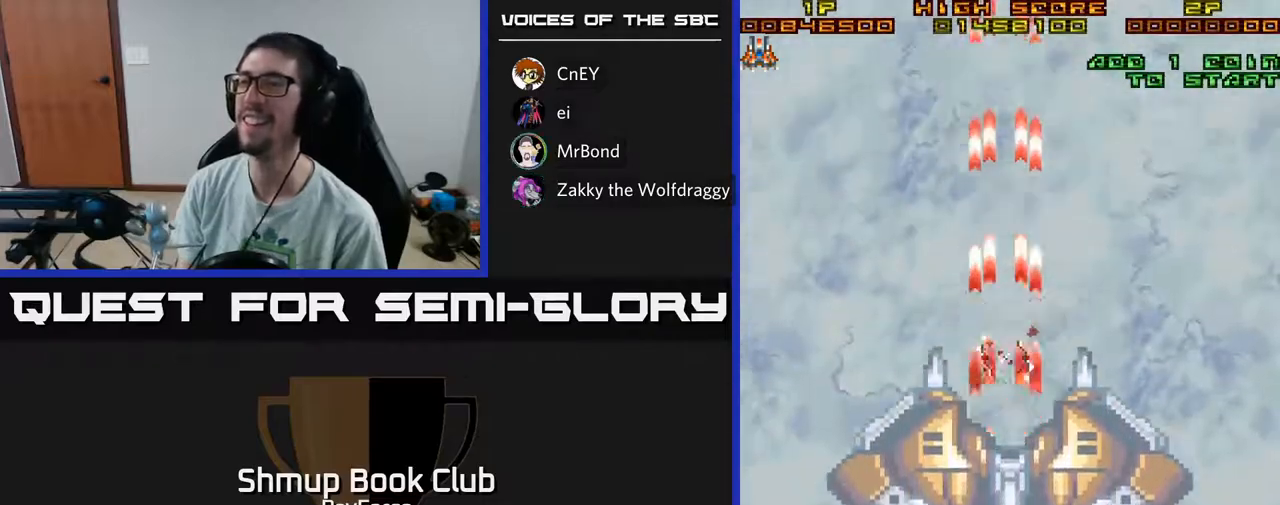
{"buttons": ["A"], "left_stick": "center", "right_stick": "center", "events": []}
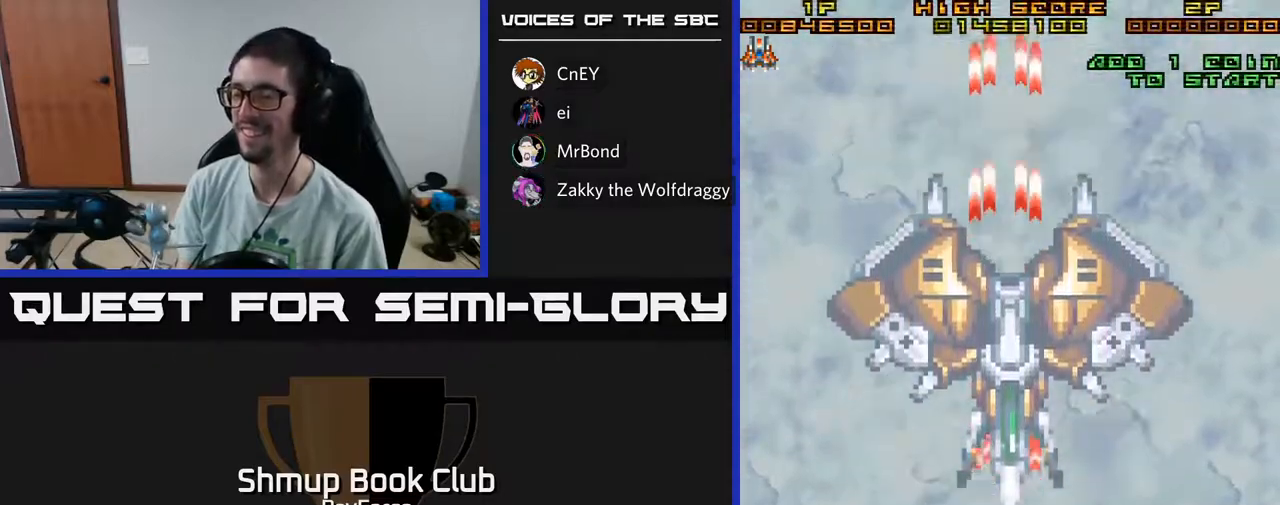
{"buttons": ["A", "DPAD_UP"], "left_stick": "center", "right_stick": "center", "events": [[467, "DPAD_UP", "down"]]}
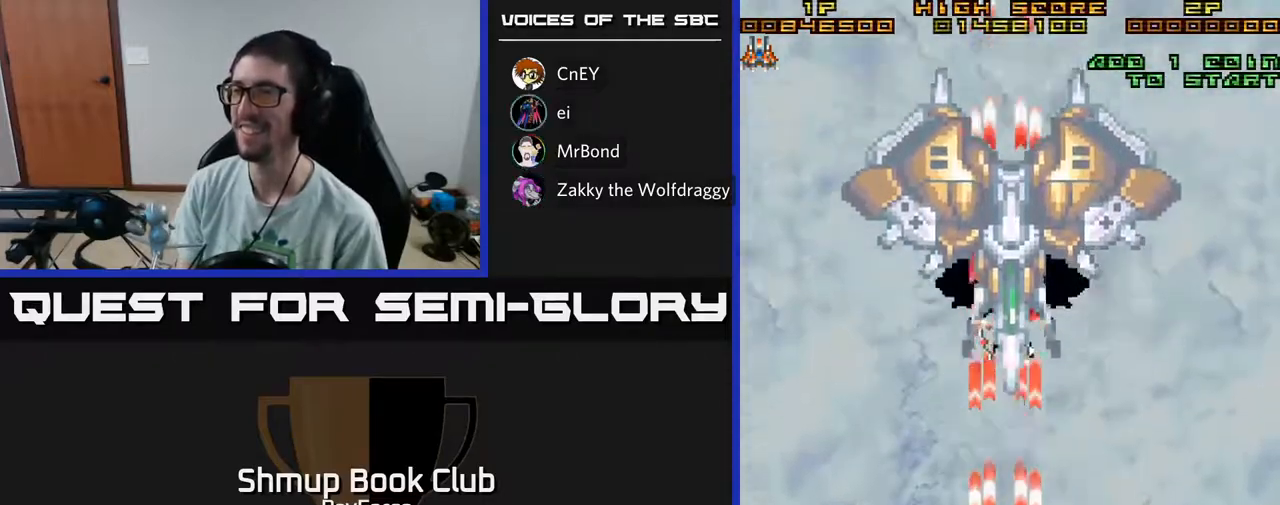
{"buttons": ["A"], "left_stick": "center", "right_stick": "center", "events": [[300, "DPAD_UP", "up"]]}
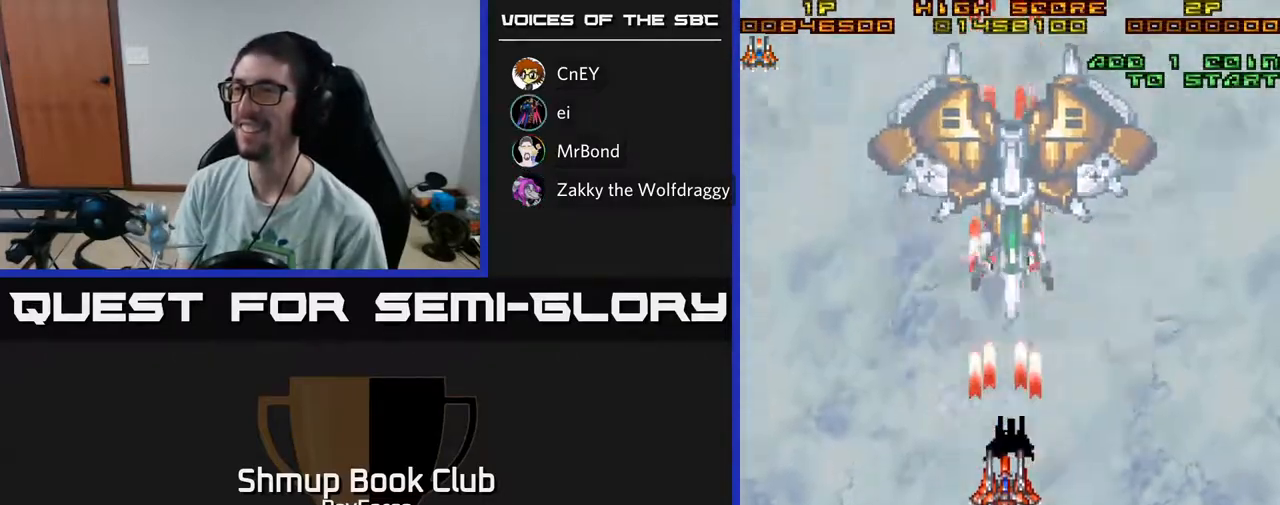
{"buttons": ["A"], "left_stick": "center", "right_stick": "center", "events": [[133, "DPAD_UP", "down"], [233, "DPAD_UP", "up"]]}